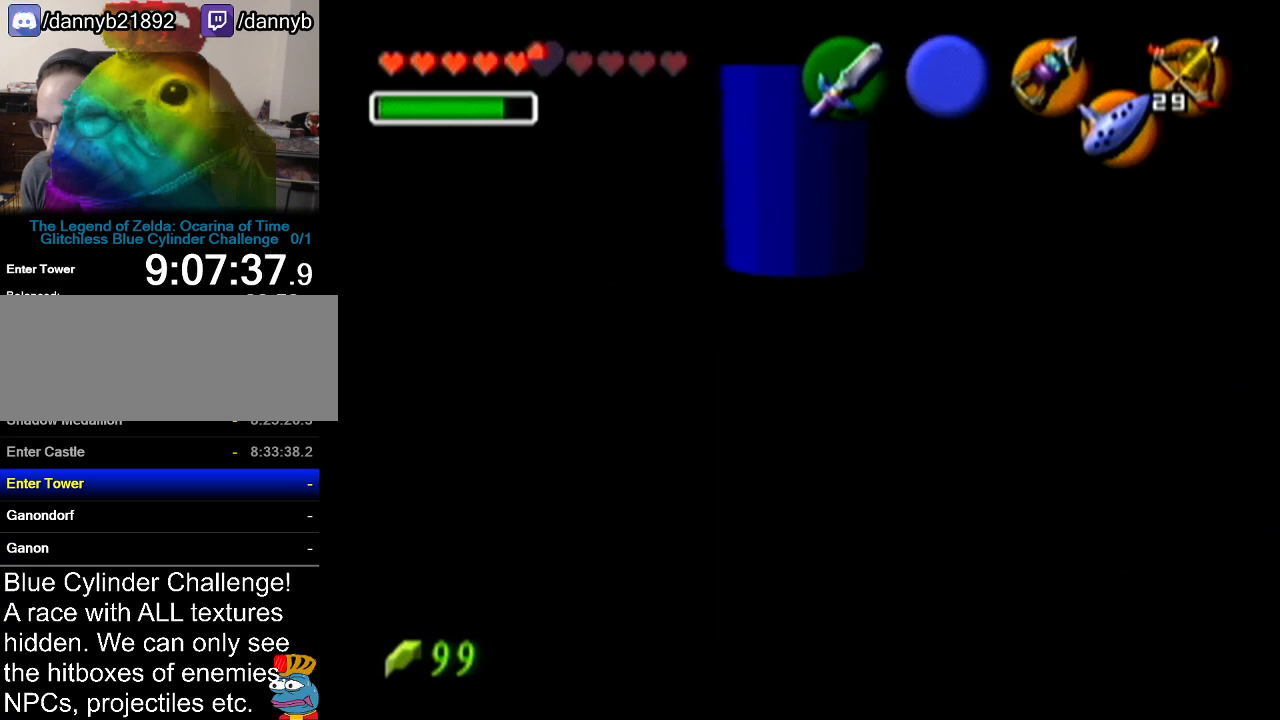
Gameplay with a controller (Nintendo layout); each line is a JSON object with the inputs held at the frame after it. "events" lists button and stick changes between this image and that frame as [ms after this image, input, new state], when the widget could be followed in between. Not read: L3 R3.
{"buttons": ["Z"], "left_stick": "center", "events": []}
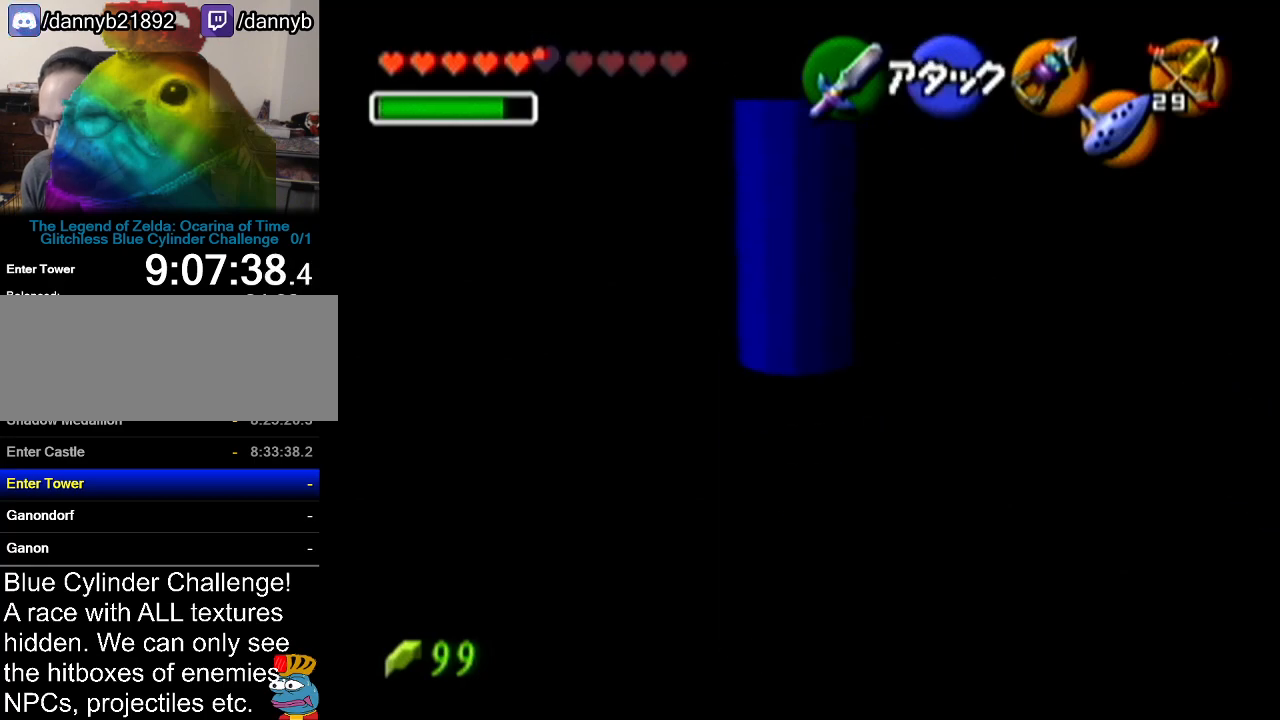
{"buttons": ["Z"], "left_stick": "center", "events": [[217, "Z", "up"], [484, "Z", "down"]]}
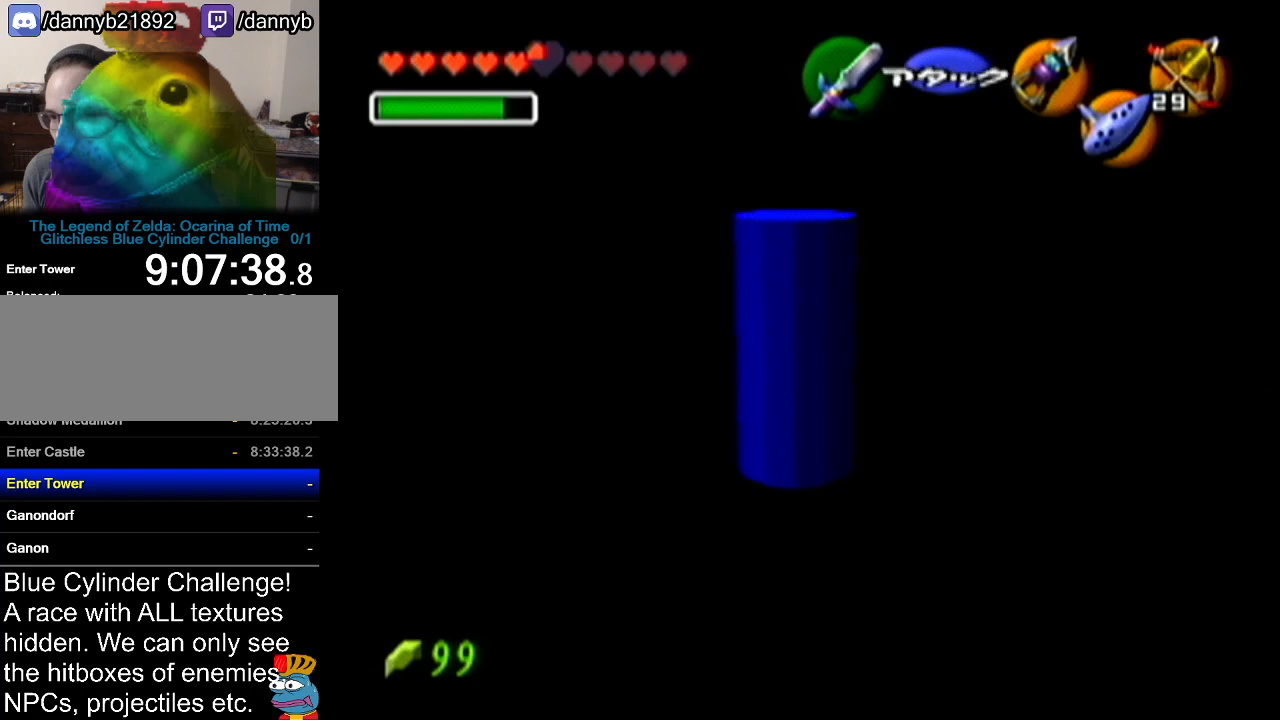
{"buttons": ["Z"], "left_stick": "right", "events": [[450, "left_stick", "right"]]}
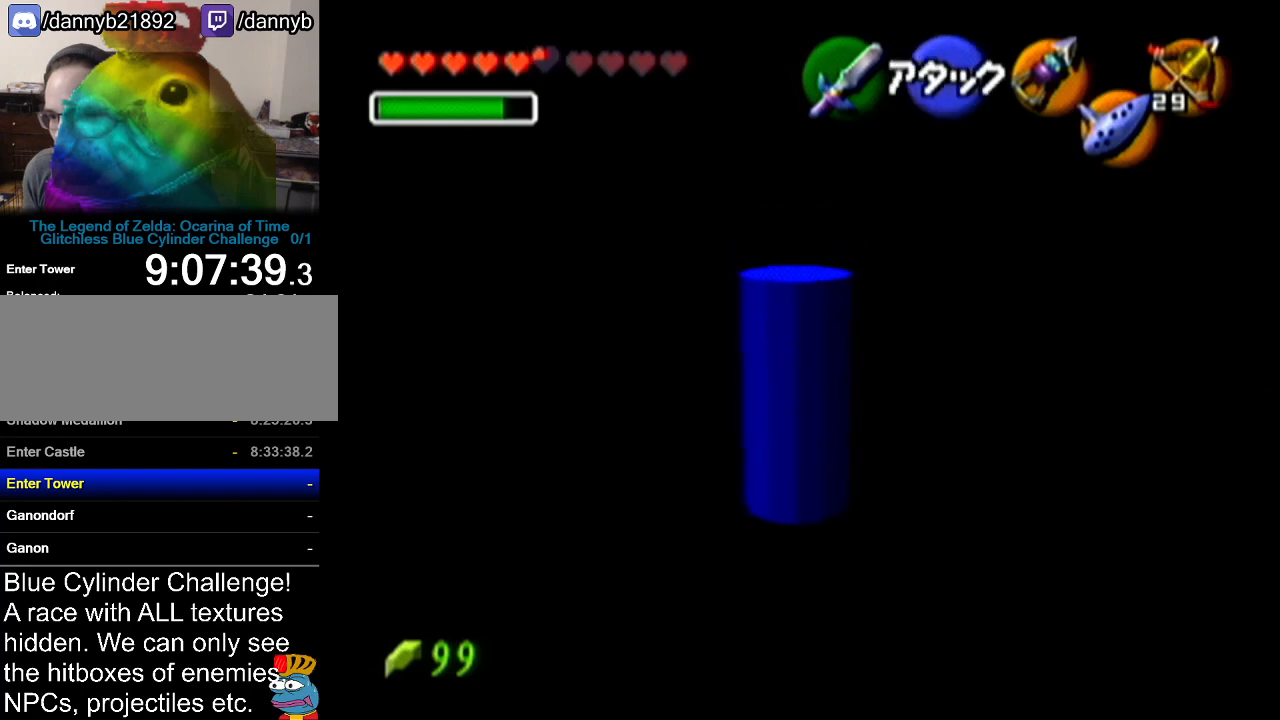
{"buttons": ["Z"], "left_stick": "center", "events": [[484, "left_stick", "center"]]}
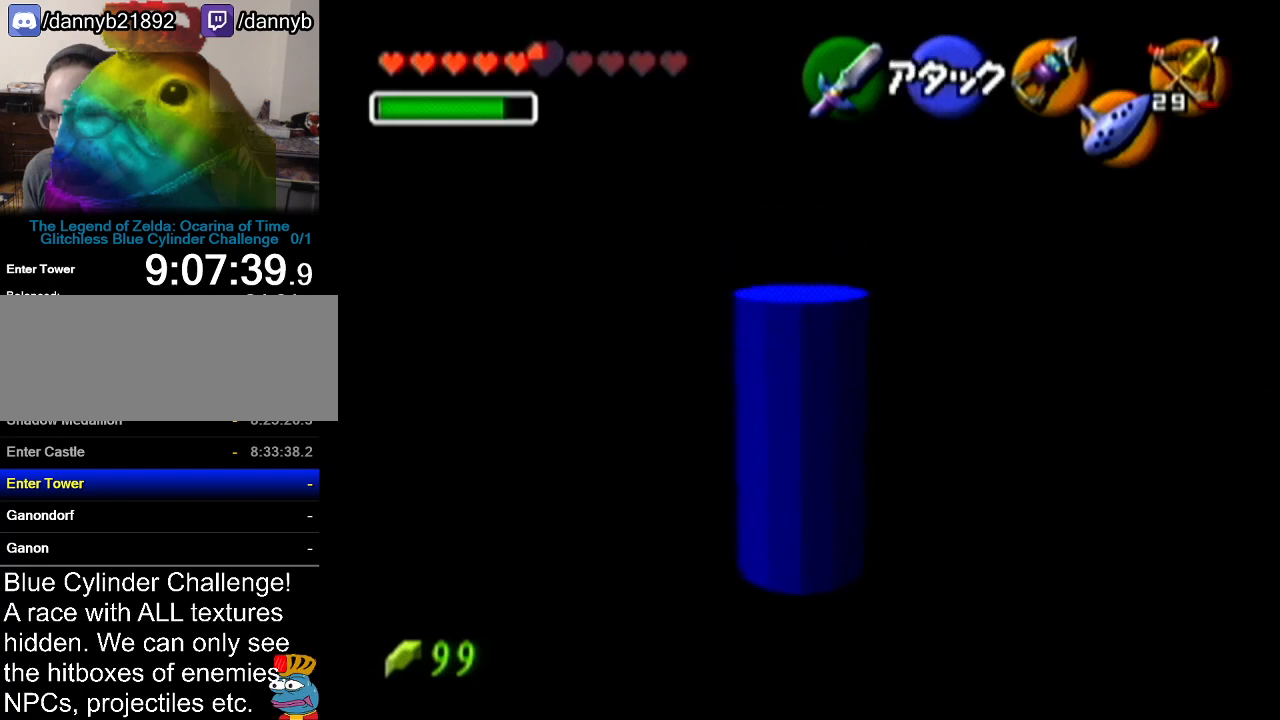
{"buttons": ["Z"], "left_stick": "up", "events": [[350, "left_stick", "up"]]}
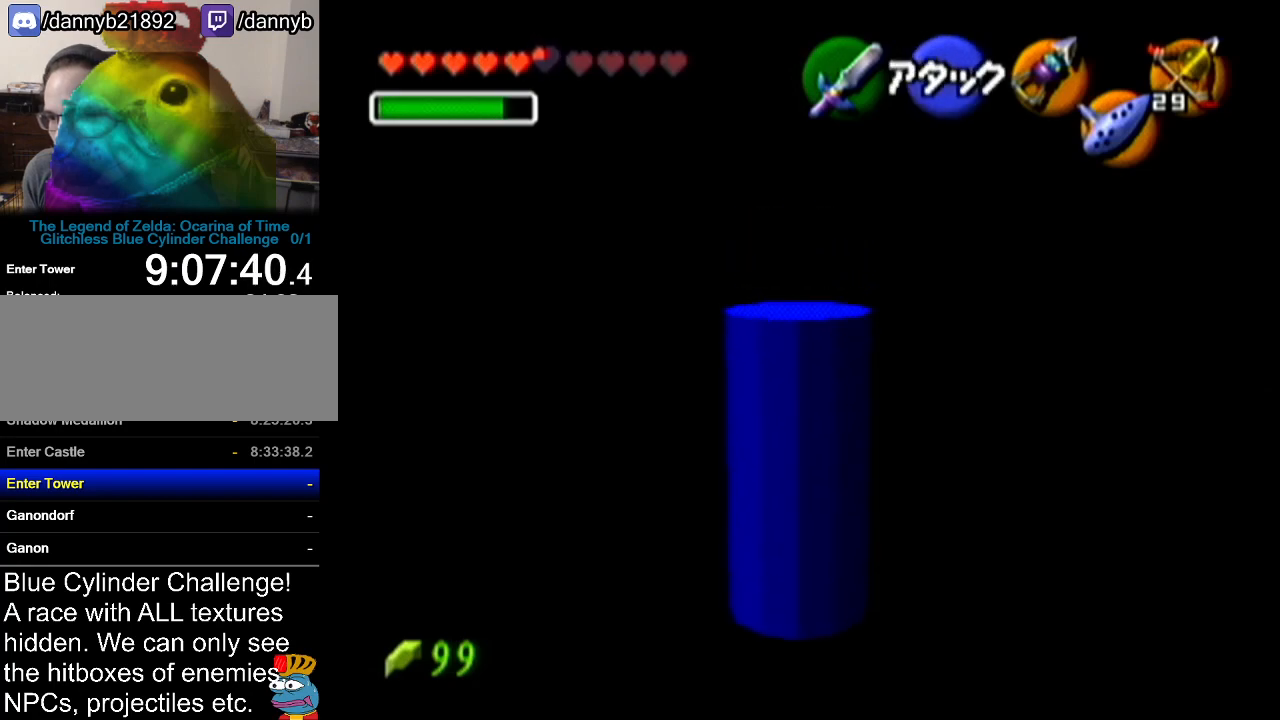
{"buttons": ["Z"], "left_stick": "up", "events": []}
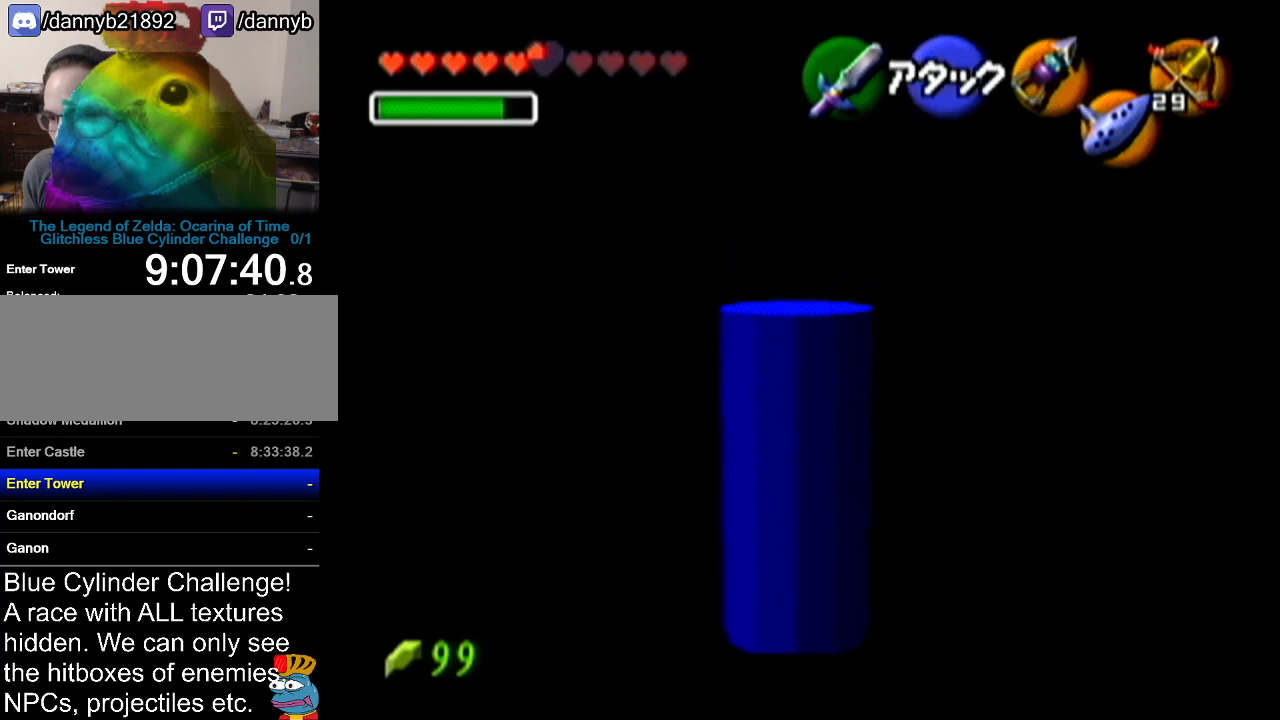
{"buttons": ["Z"], "left_stick": "up", "events": []}
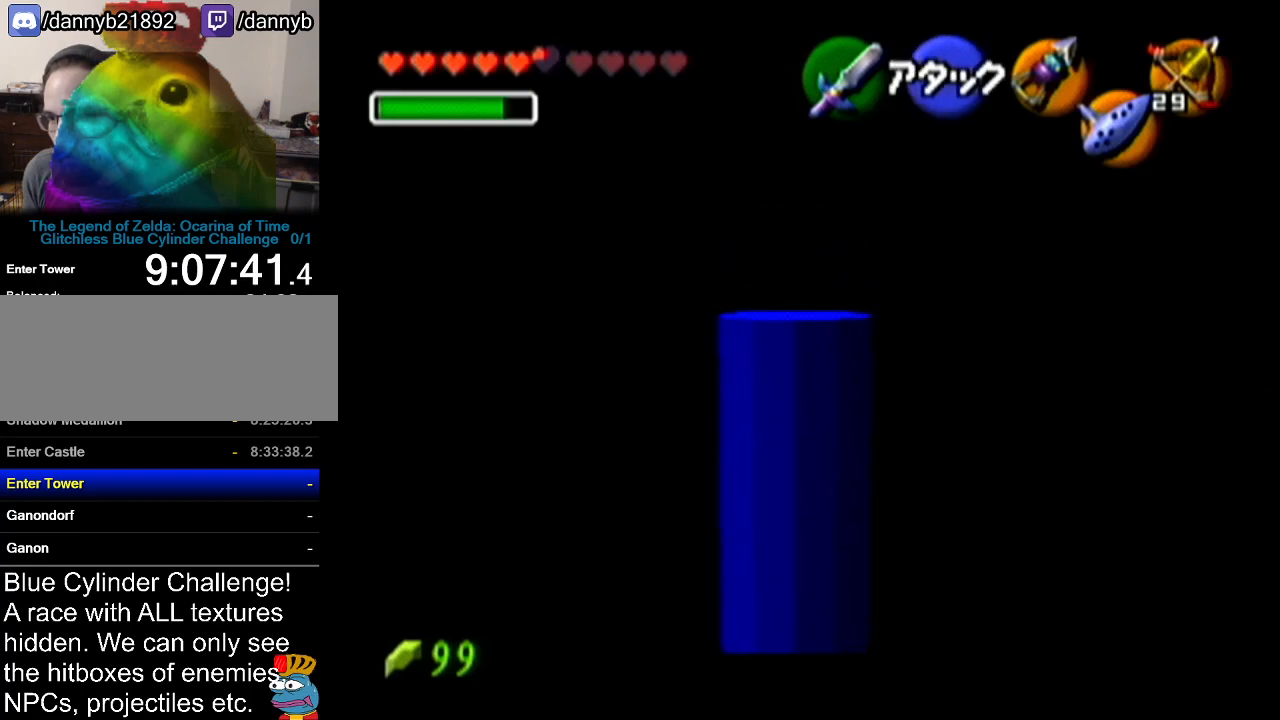
{"buttons": ["Z"], "left_stick": "center", "events": [[267, "left_stick", "center"]]}
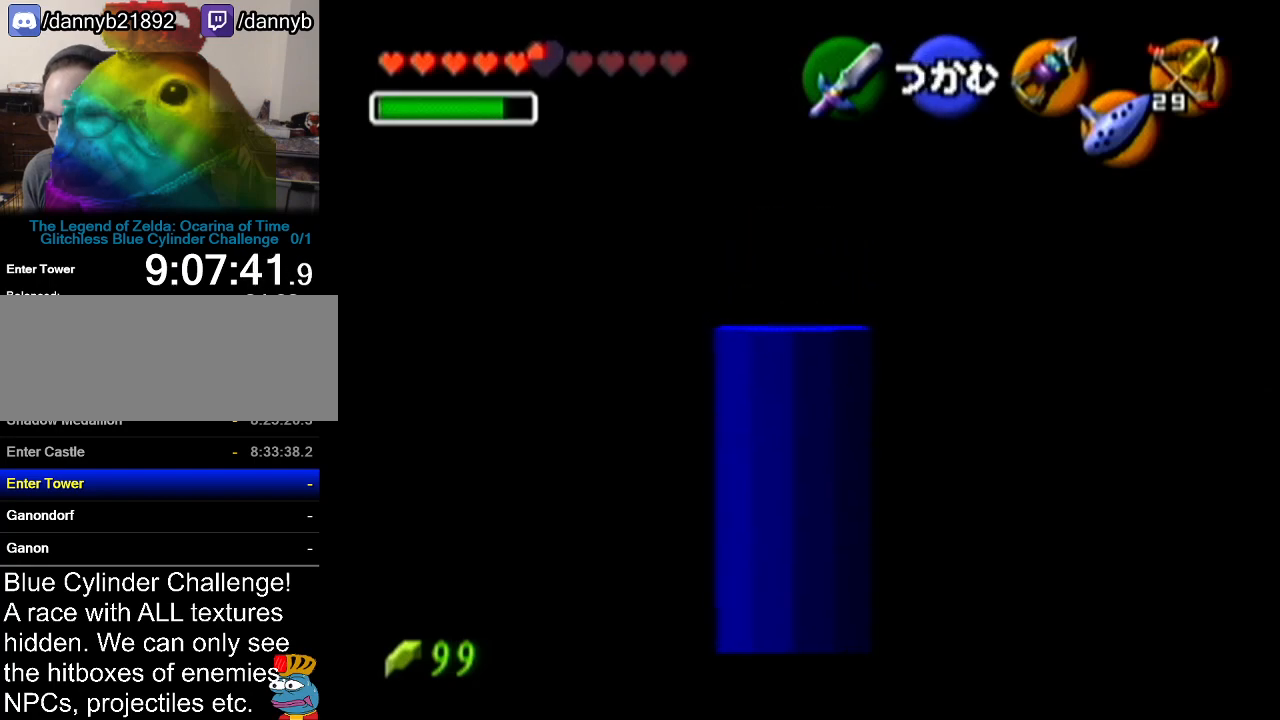
{"buttons": [], "left_stick": "center", "events": [[83, "Z", "up"], [100, "A", "down"], [267, "A", "up"]]}
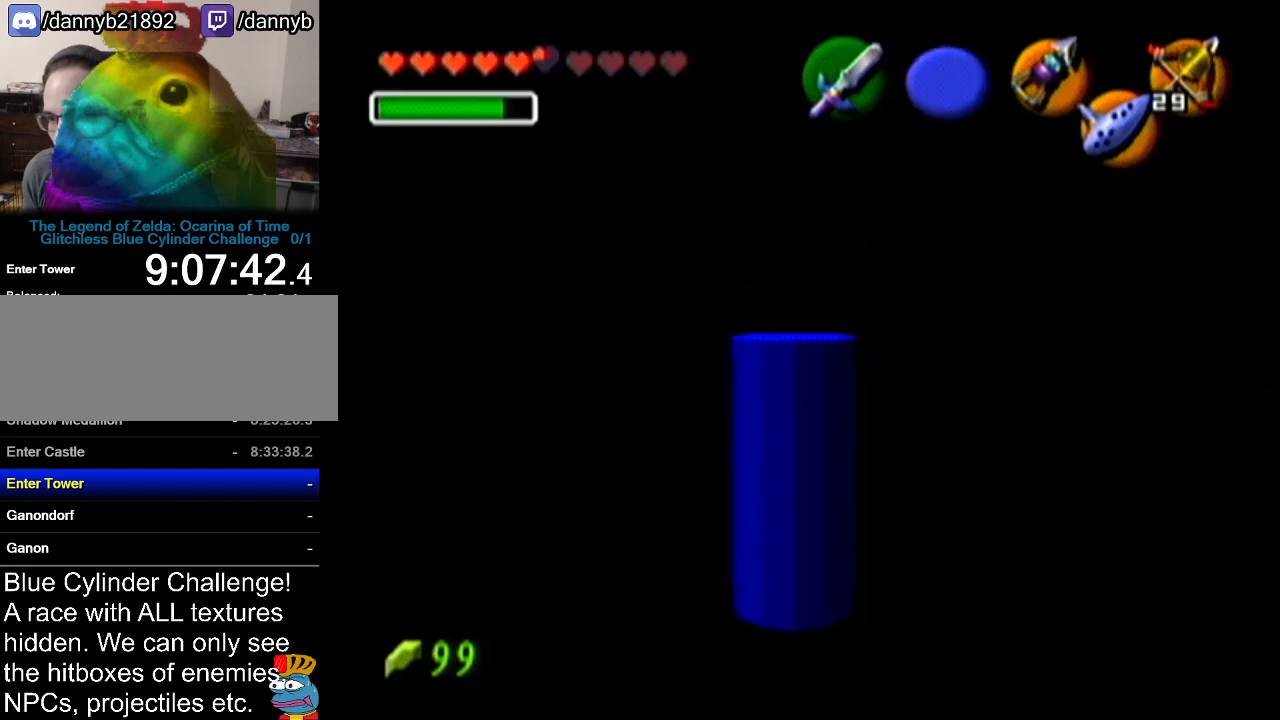
{"buttons": [], "left_stick": "center", "events": []}
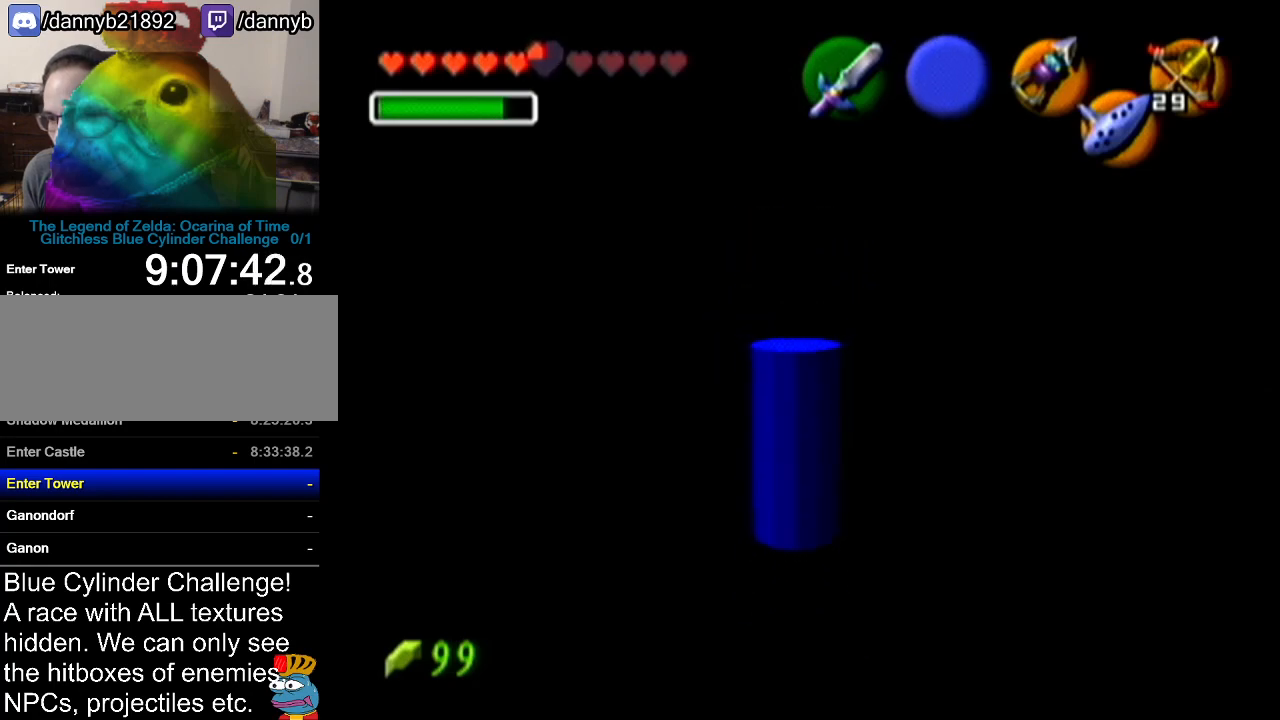
{"buttons": [], "left_stick": "center", "events": []}
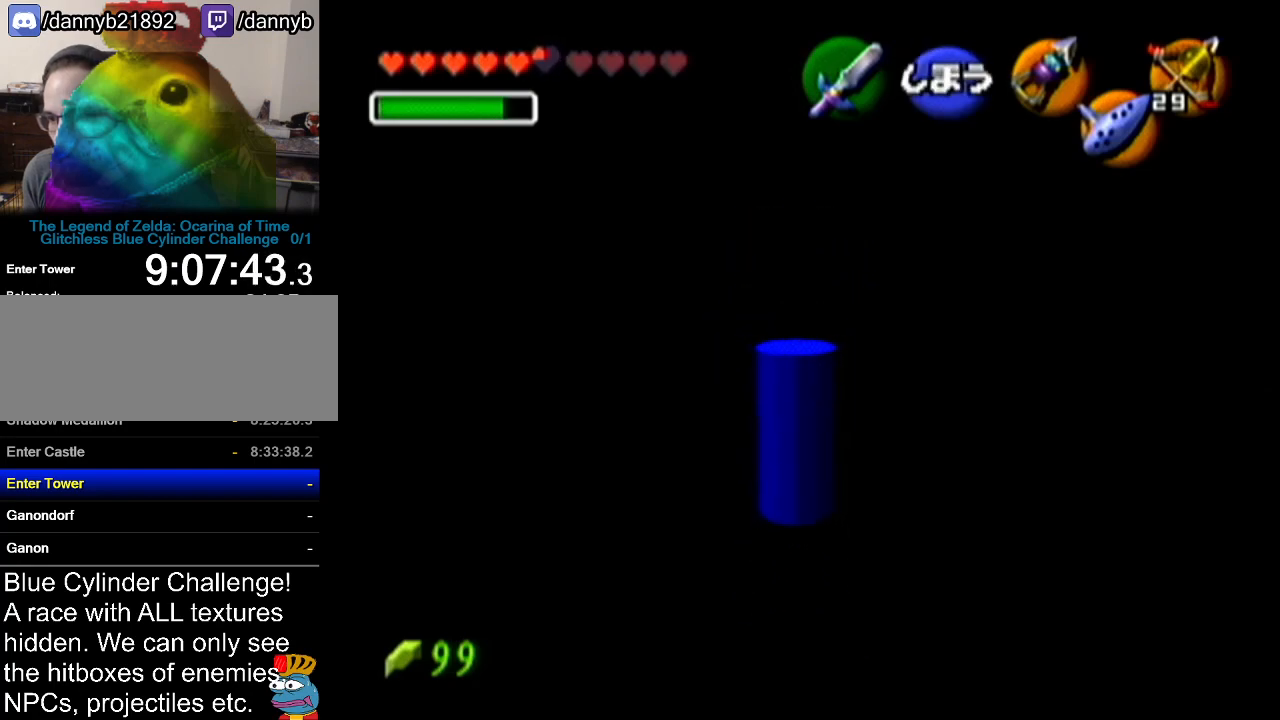
{"buttons": [], "left_stick": "center", "events": []}
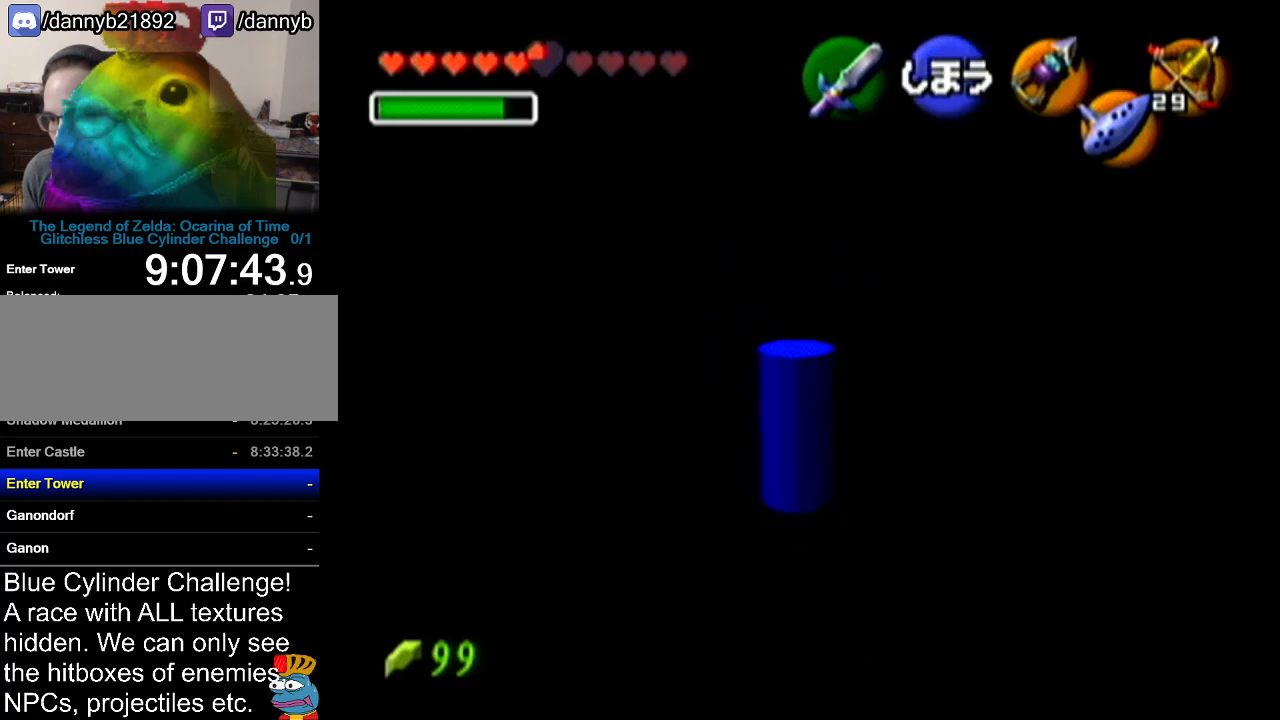
{"buttons": [], "left_stick": "center", "events": []}
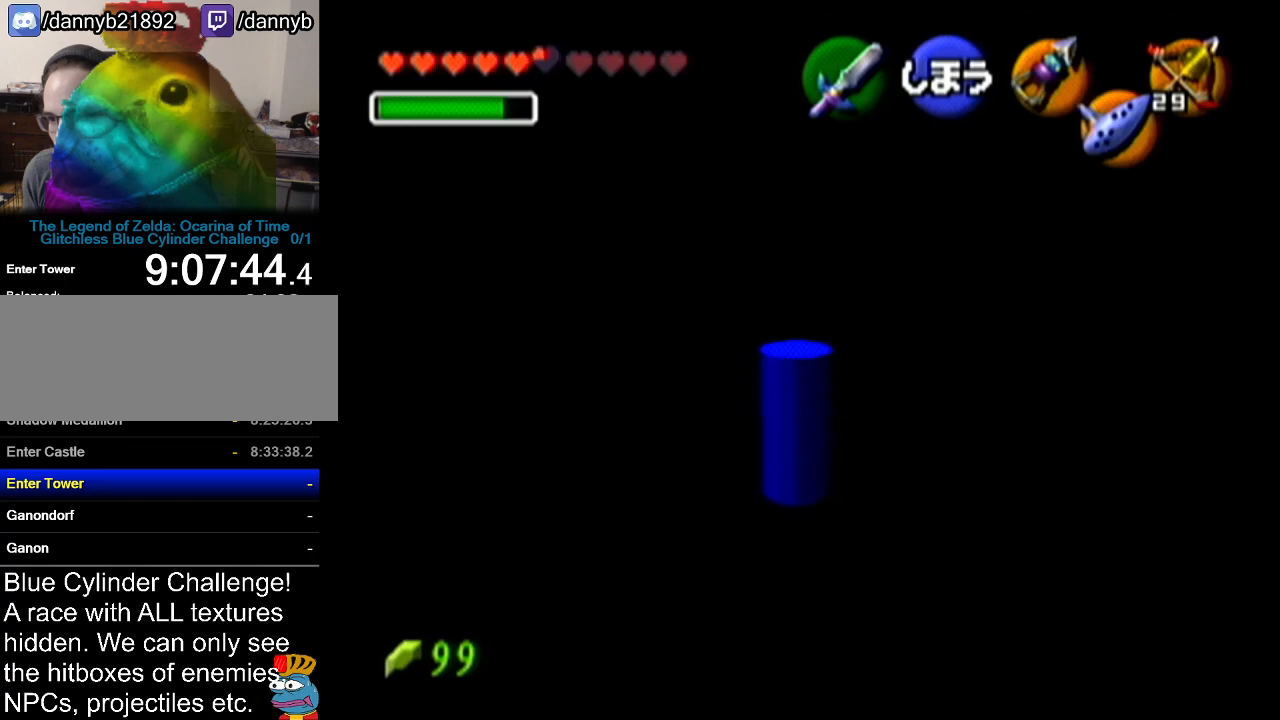
{"buttons": [], "left_stick": "center", "events": []}
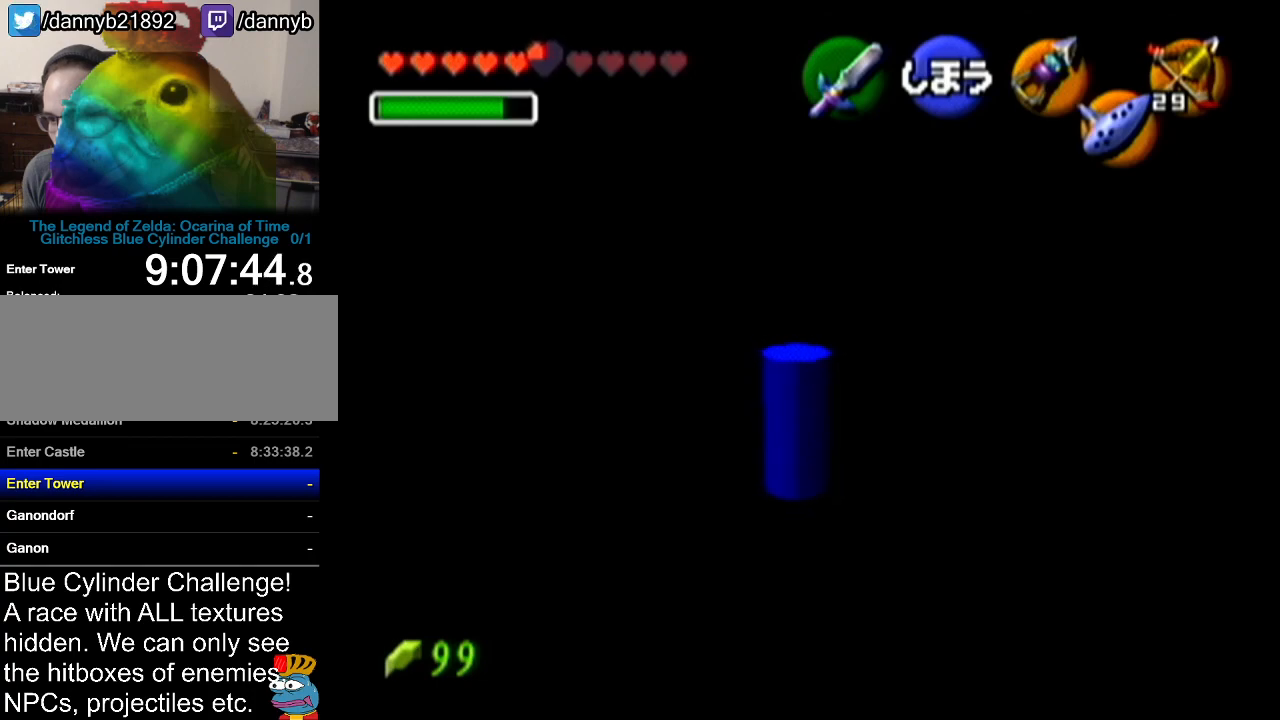
{"buttons": [], "left_stick": "center", "events": []}
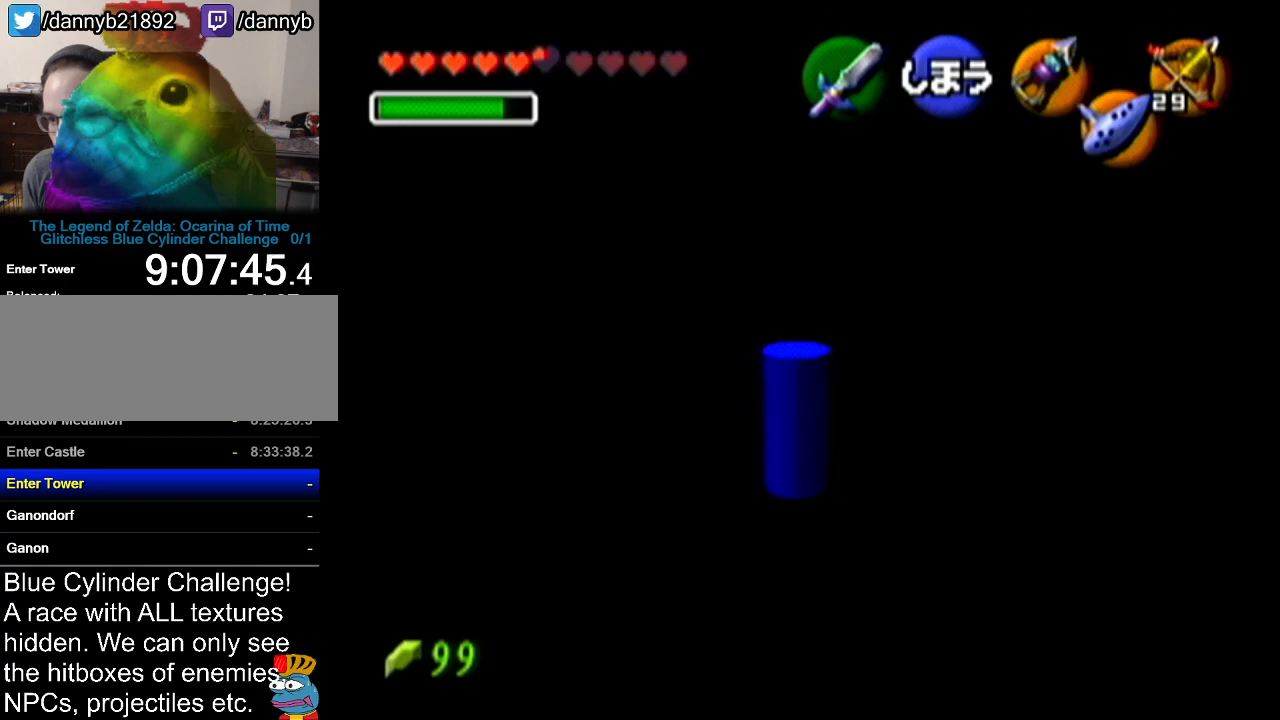
{"buttons": [], "left_stick": "center", "events": []}
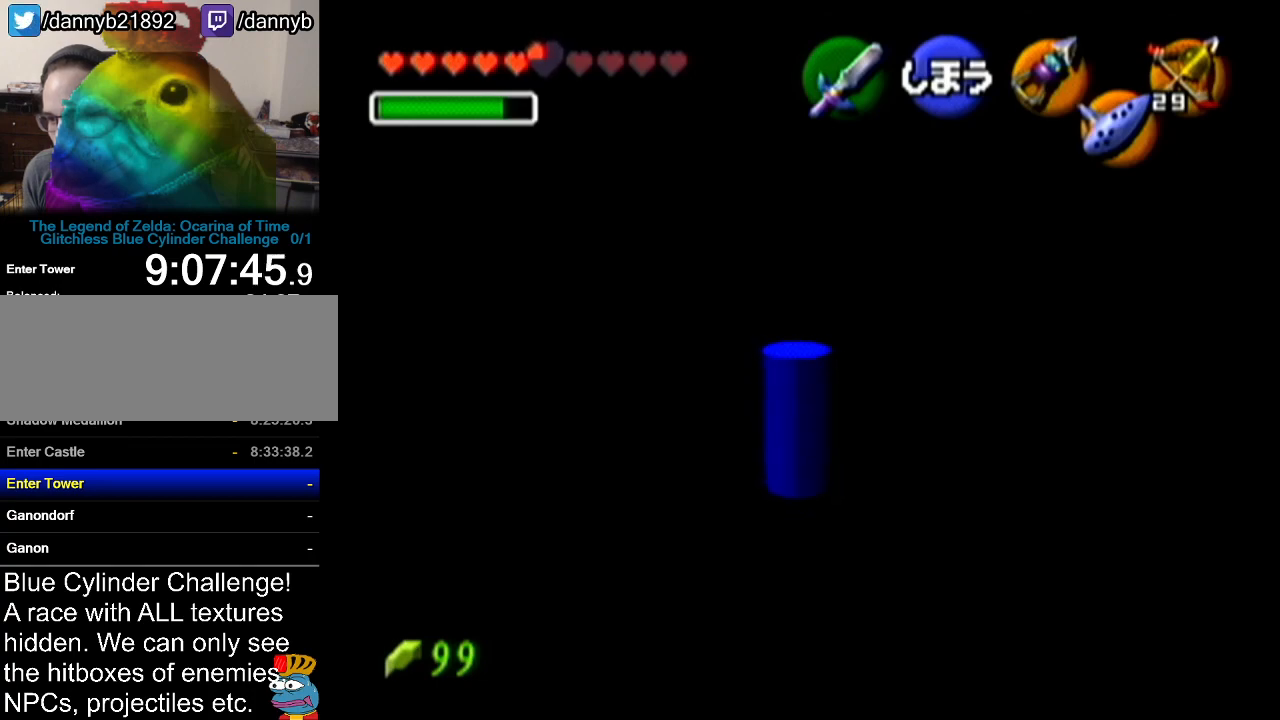
{"buttons": [], "left_stick": "center", "events": []}
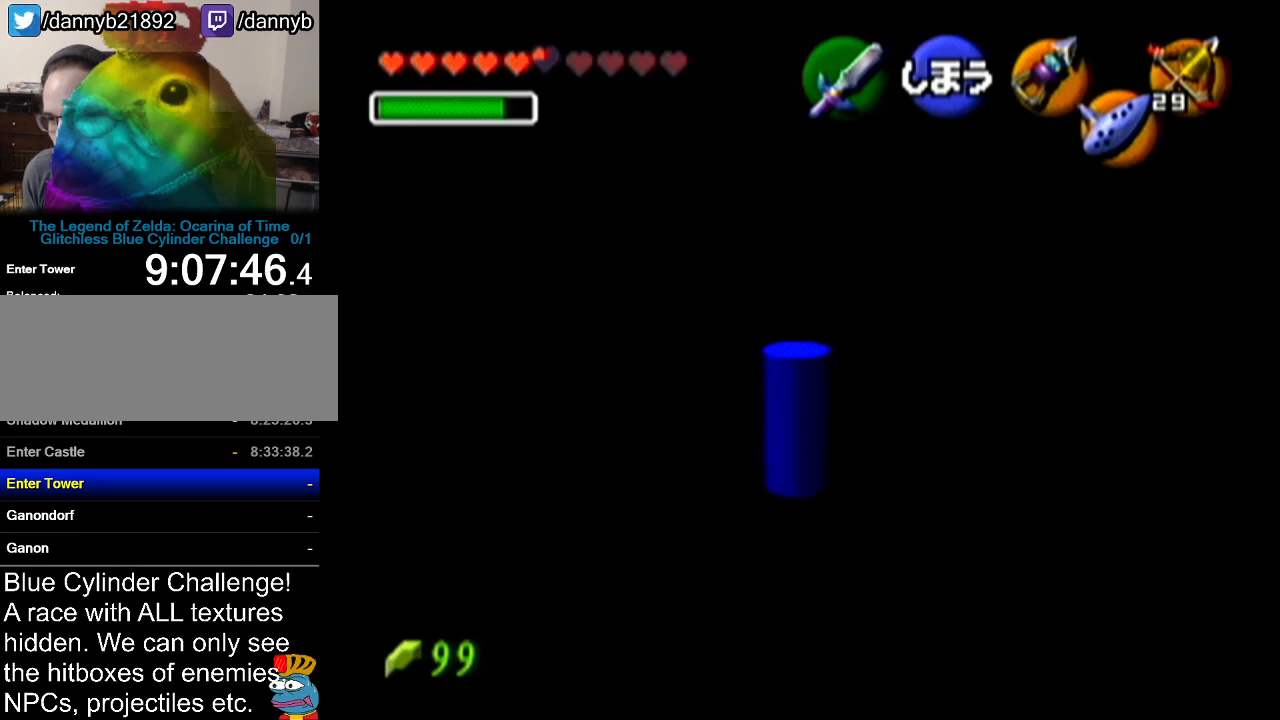
{"buttons": ["Z"], "left_stick": "center", "events": [[167, "Z", "down"]]}
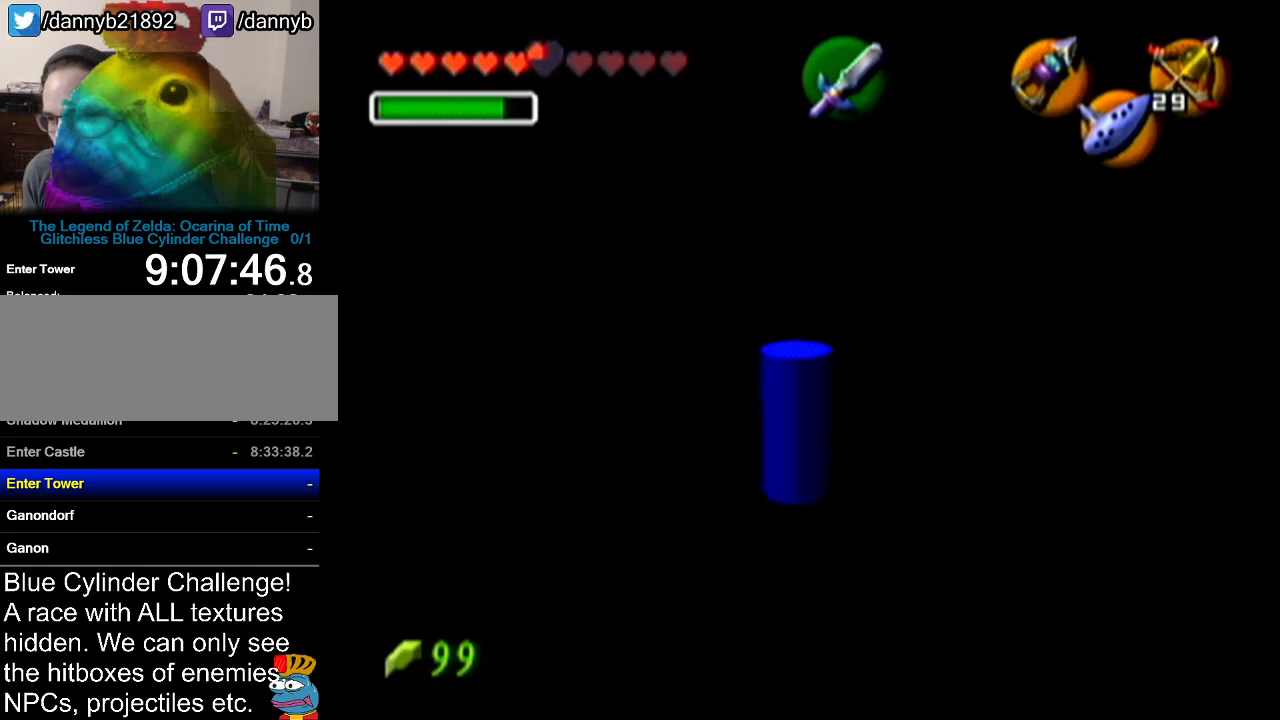
{"buttons": ["Z"], "left_stick": "center", "events": []}
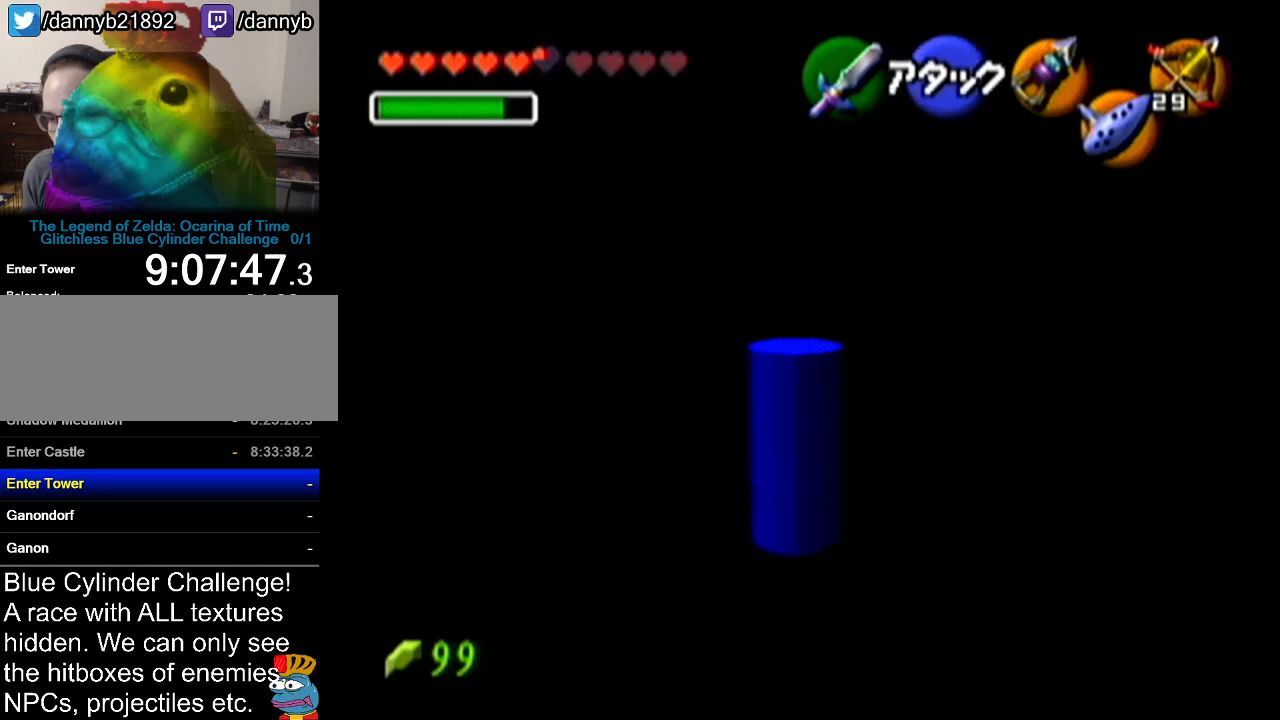
{"buttons": ["Z"], "left_stick": "center", "events": [[33, "left_stick", "up"], [467, "left_stick", "center"]]}
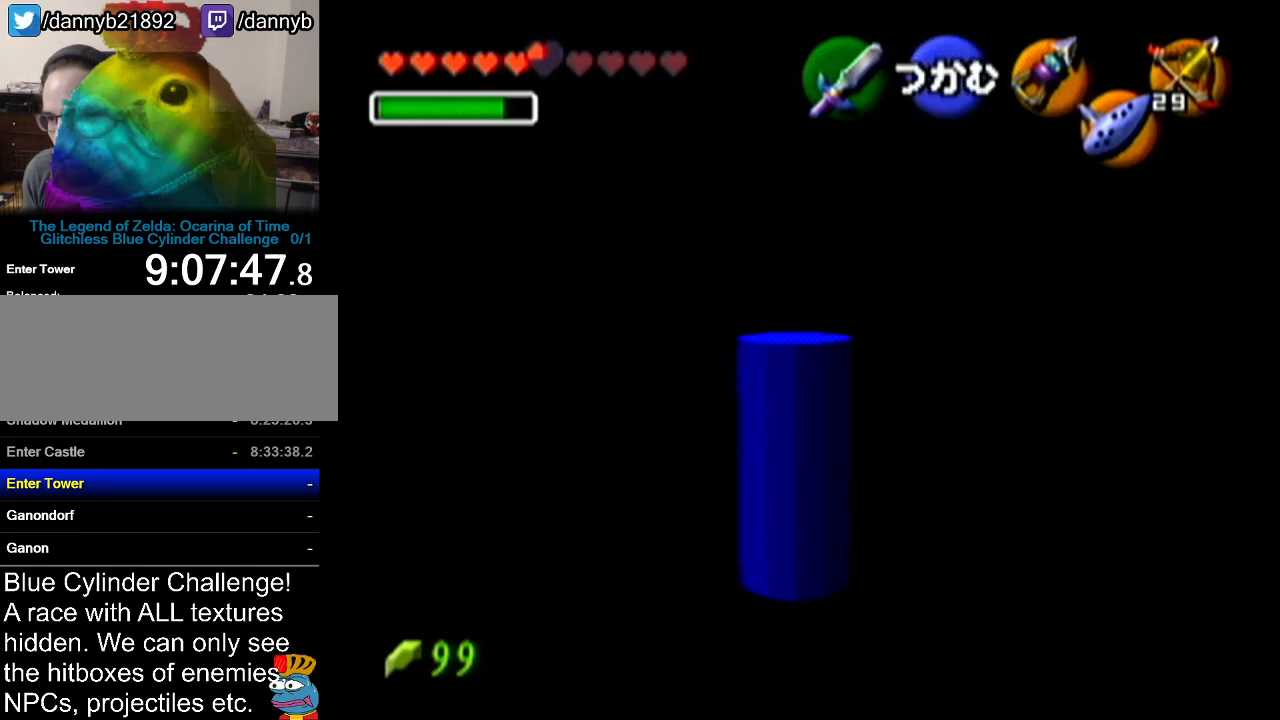
{"buttons": ["Z"], "left_stick": "up", "events": [[267, "left_stick", "up"]]}
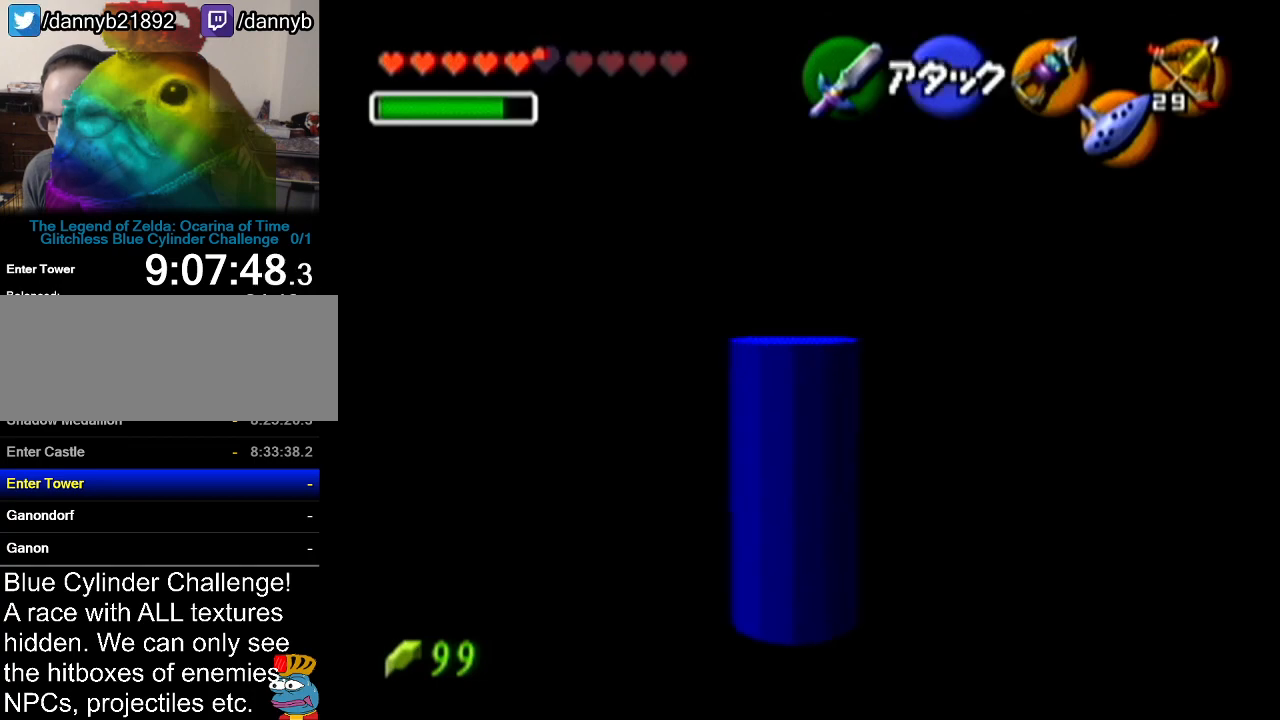
{"buttons": ["A", "Z"], "left_stick": "center", "events": [[217, "left_stick", "center"], [483, "A", "down"]]}
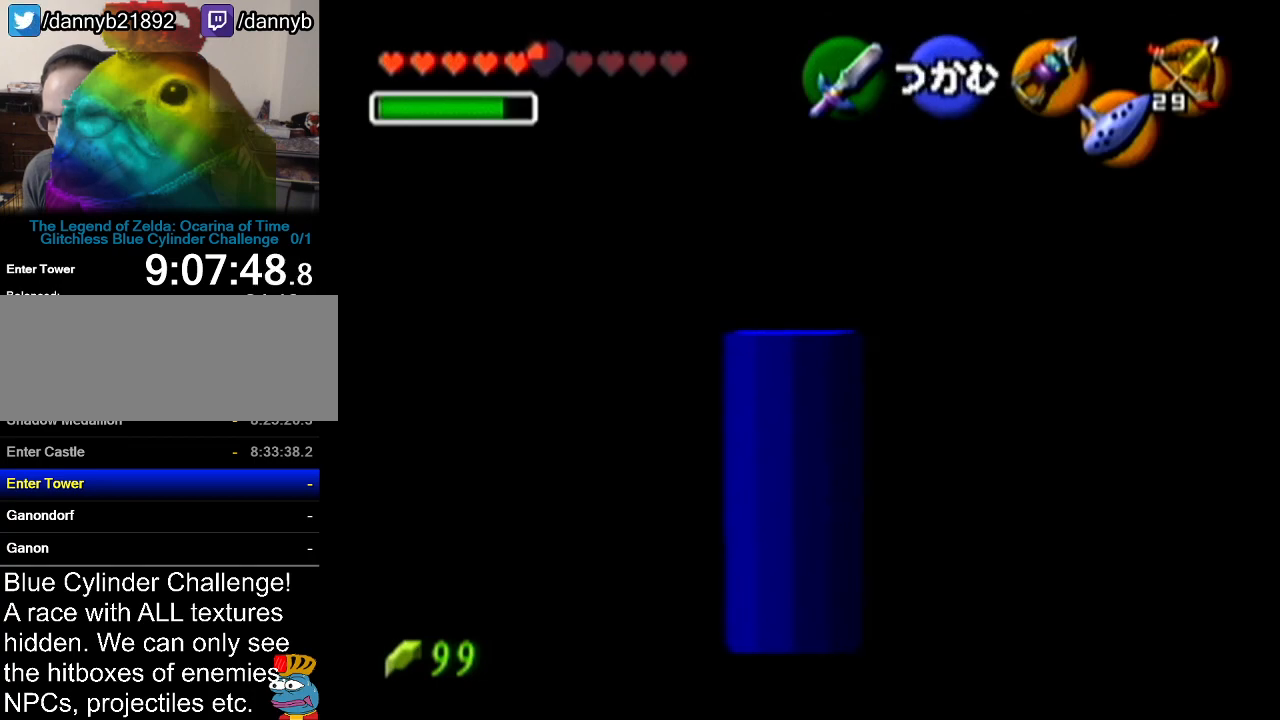
{"buttons": ["Z"], "left_stick": "center", "events": [[334, "A", "up"]]}
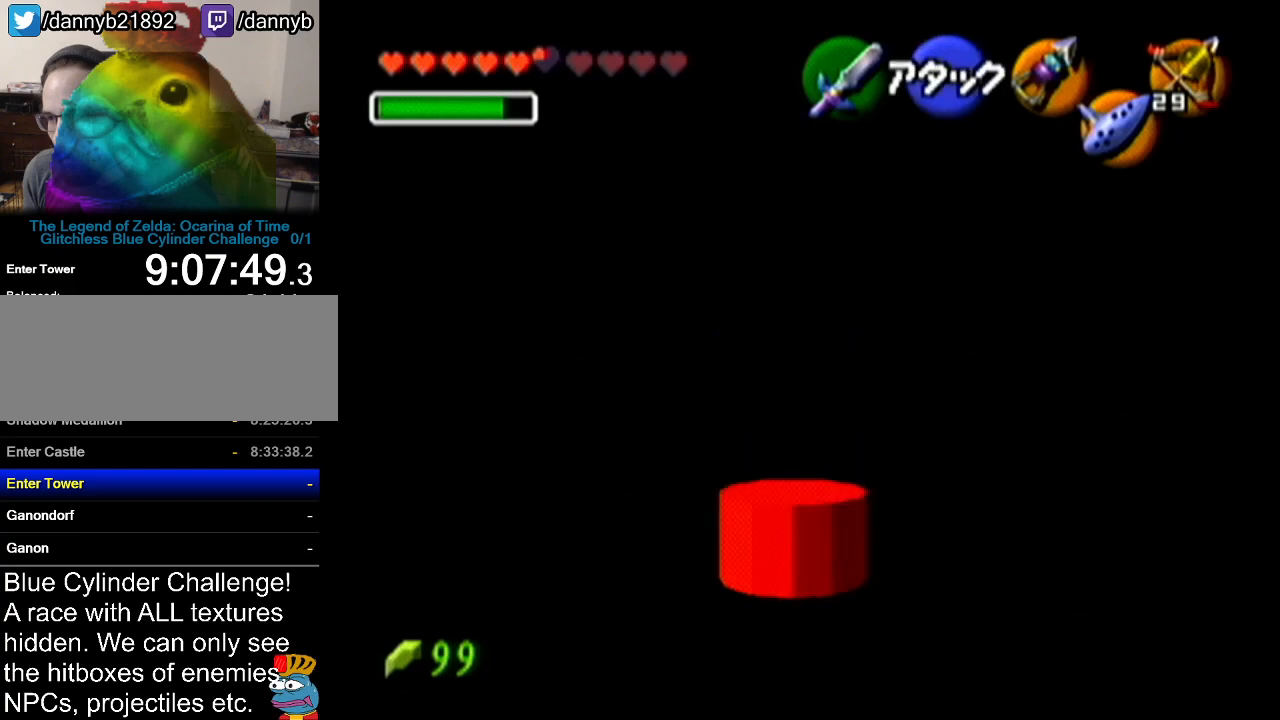
{"buttons": [], "left_stick": "center", "events": [[467, "Z", "up"]]}
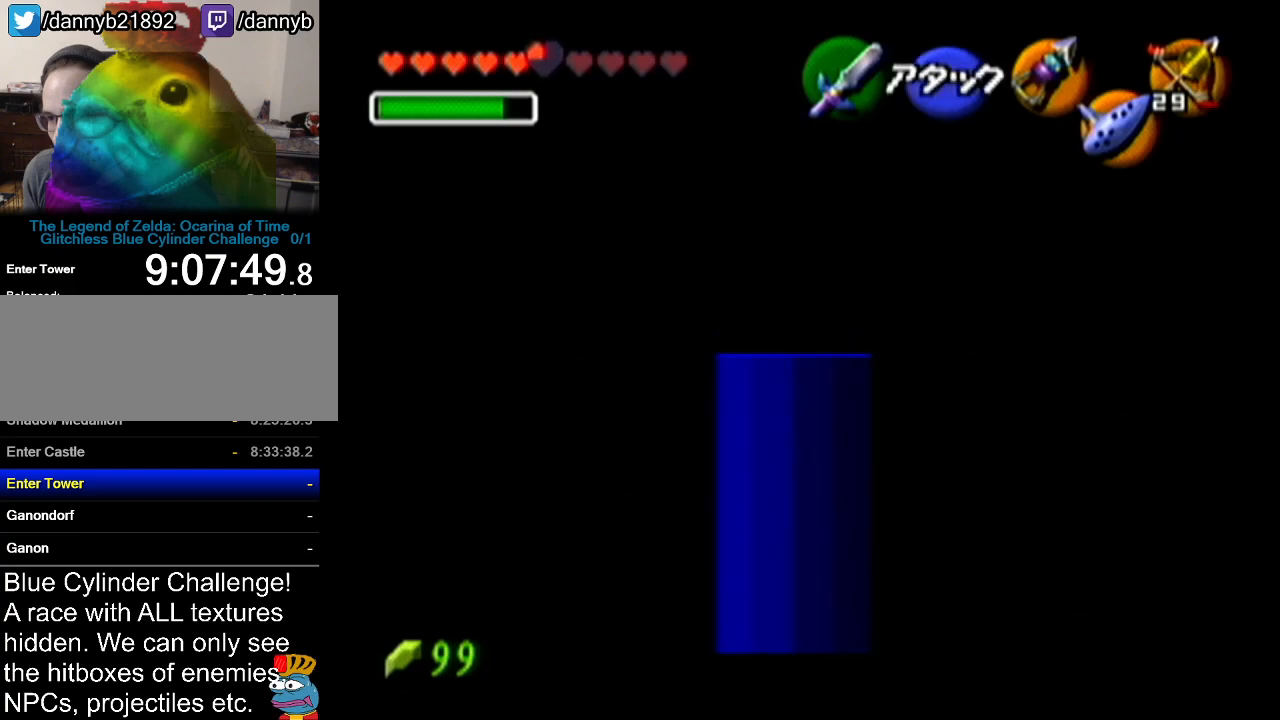
{"buttons": ["Z"], "left_stick": "center", "events": [[334, "Z", "down"]]}
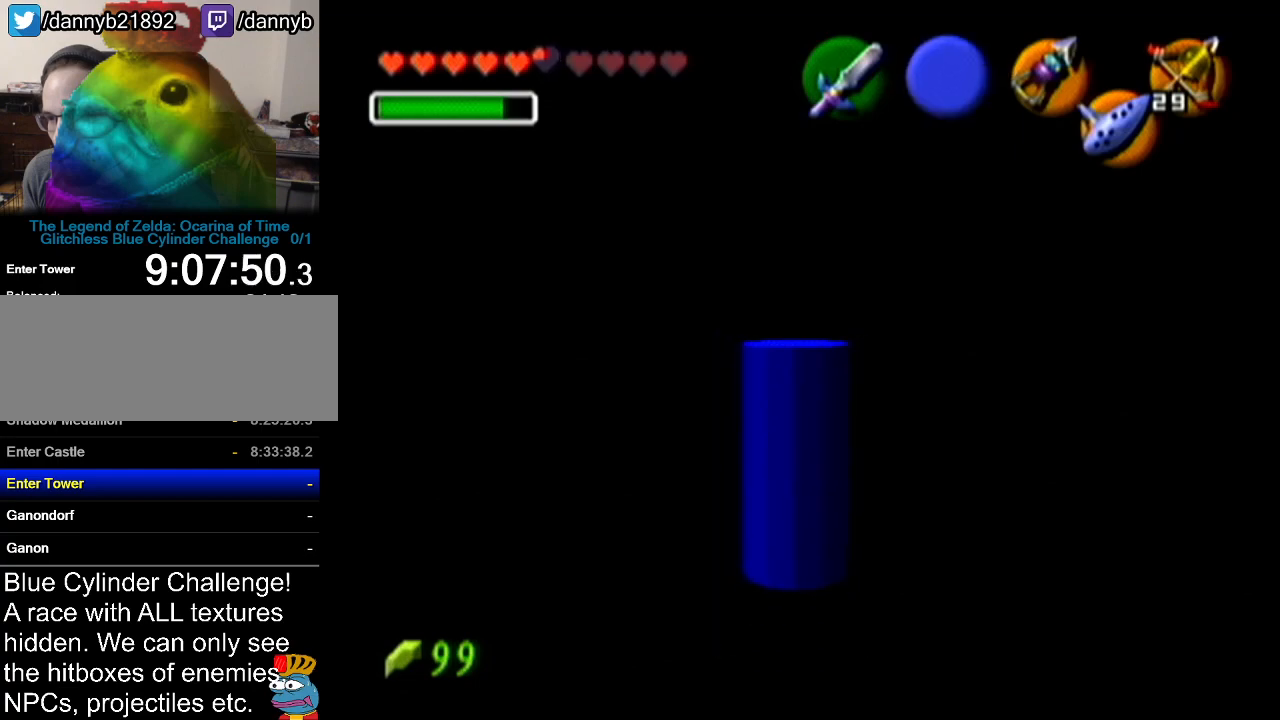
{"buttons": ["Z"], "left_stick": "up", "events": [[83, "left_stick", "up"]]}
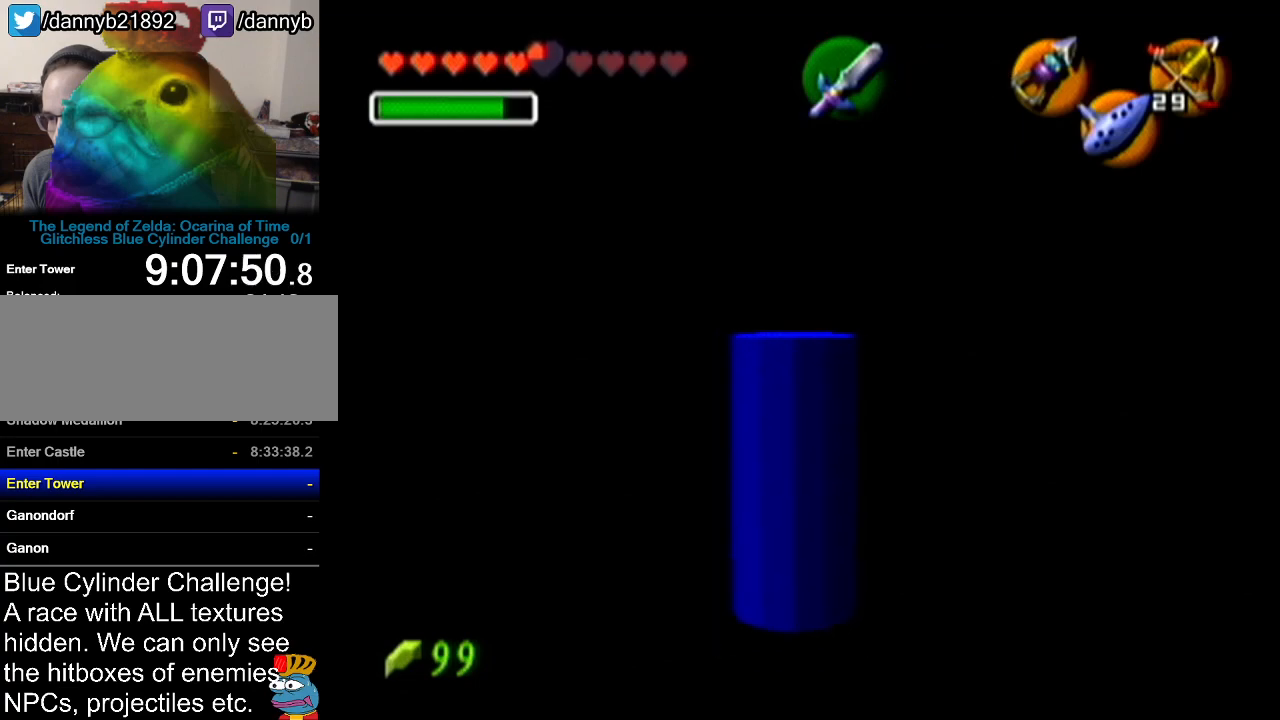
{"buttons": ["A", "Z"], "left_stick": "center", "events": [[417, "A", "down"], [417, "left_stick", "center"]]}
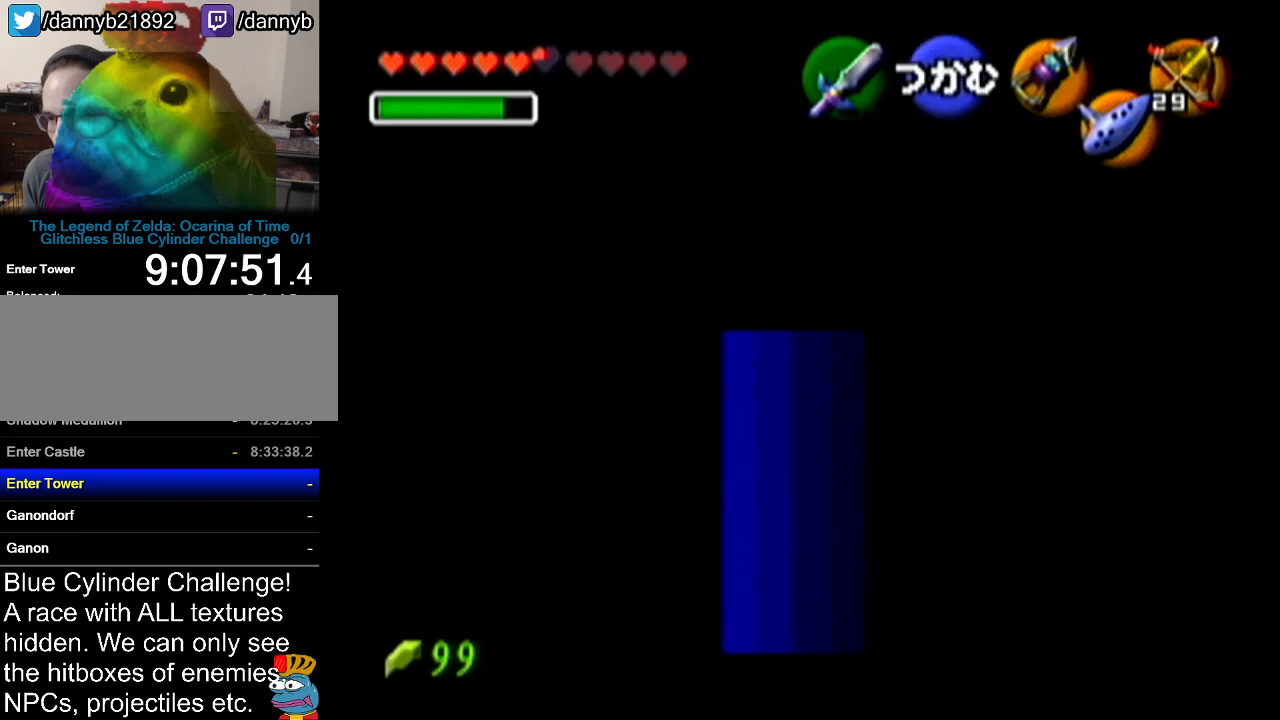
{"buttons": ["Z"], "left_stick": "center", "events": [[83, "A", "up"]]}
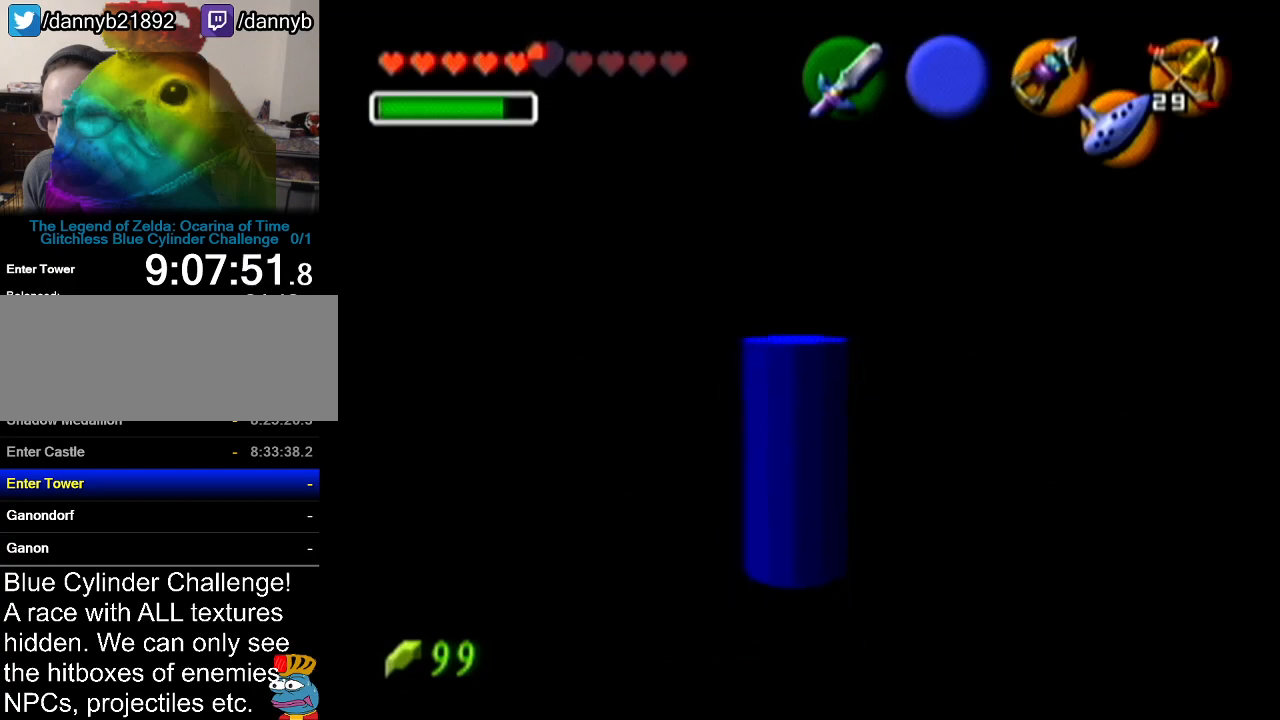
{"buttons": ["Z"], "left_stick": "center", "events": []}
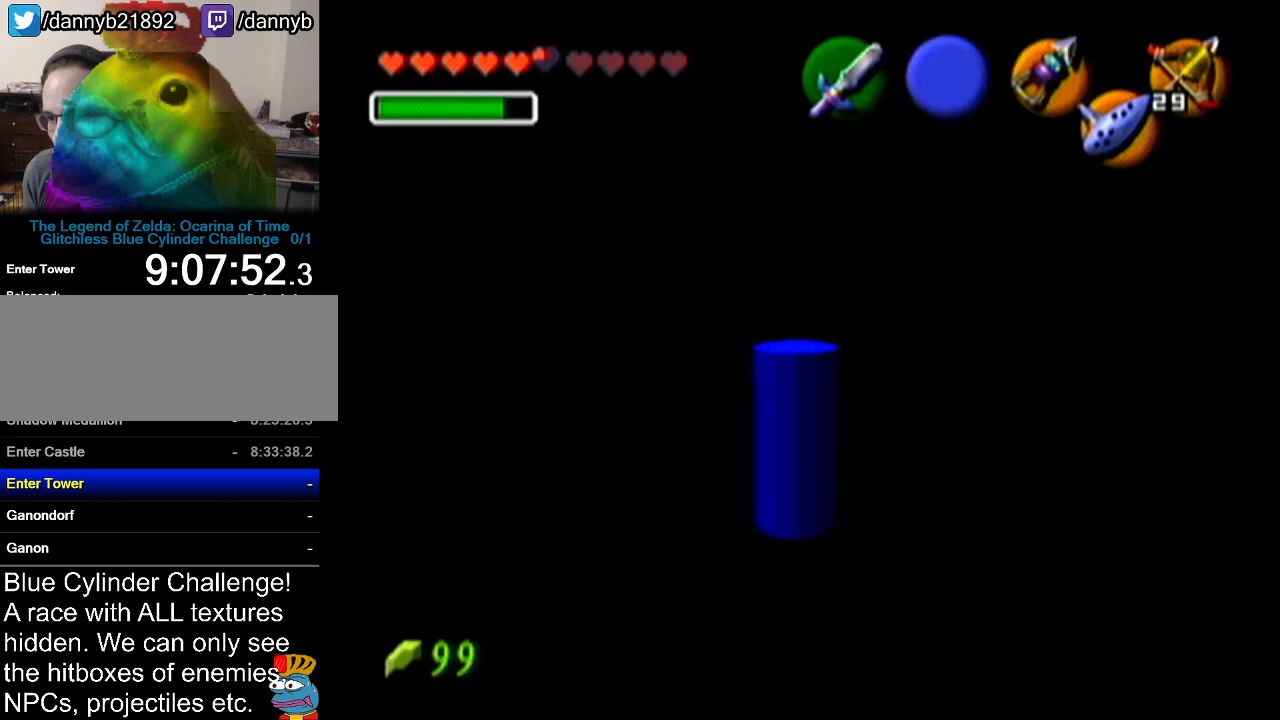
{"buttons": ["Z"], "left_stick": "center", "events": [[16, "left_stick", "up"], [233, "DPAD_UP", "down"], [233, "left_stick", "center"], [267, "DPAD_UP", "up"]]}
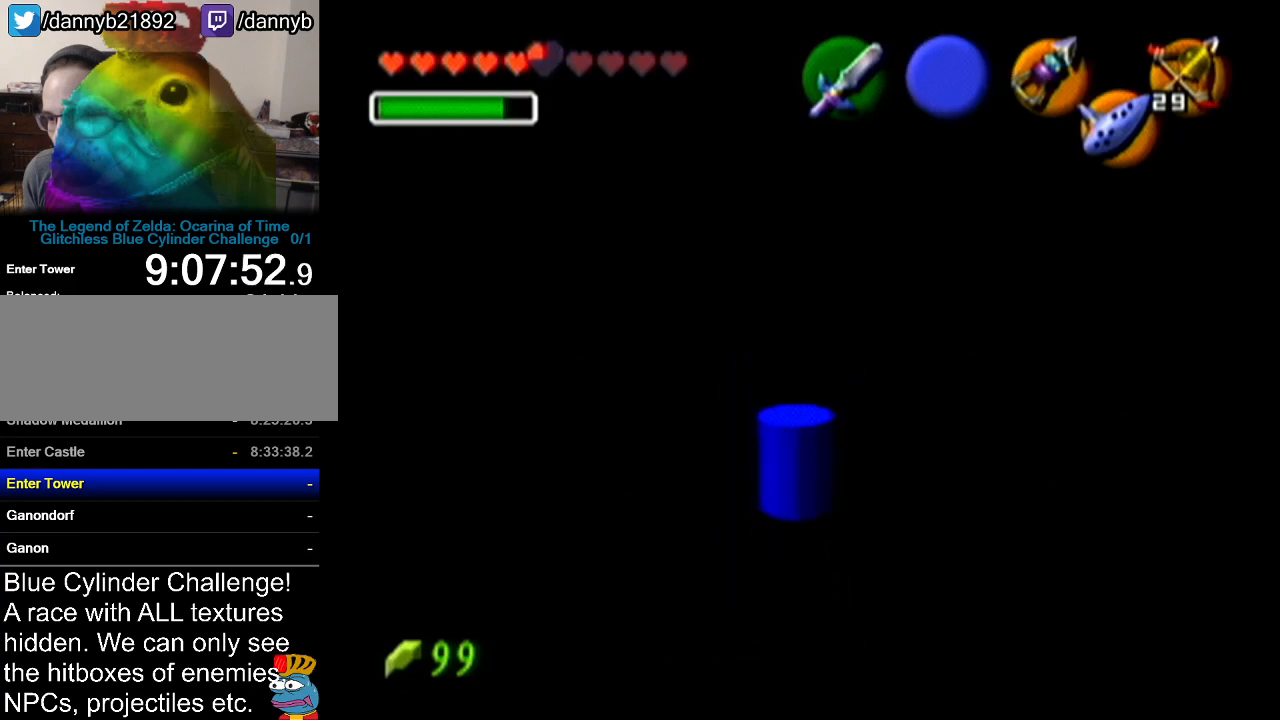
{"buttons": [], "left_stick": "center", "events": [[117, "Z", "up"]]}